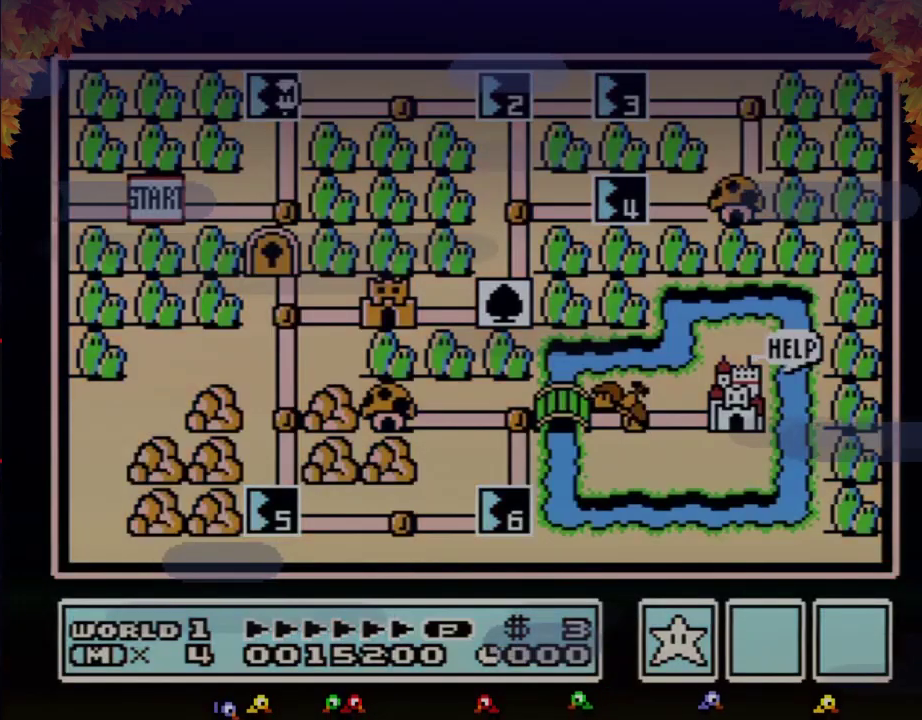
Gameplay with a controller (Nintendo layout); each line is a JSON object with the inputs held at the frame after it. "events" lists button and stick changes between this image and that frame as [ms after this image, input, new state], when the widget could be followed in between. Not read: L3 R3.
{"buttons": ["DPAD_RIGHT"], "events": [[333, "DPAD_RIGHT", "down"]]}
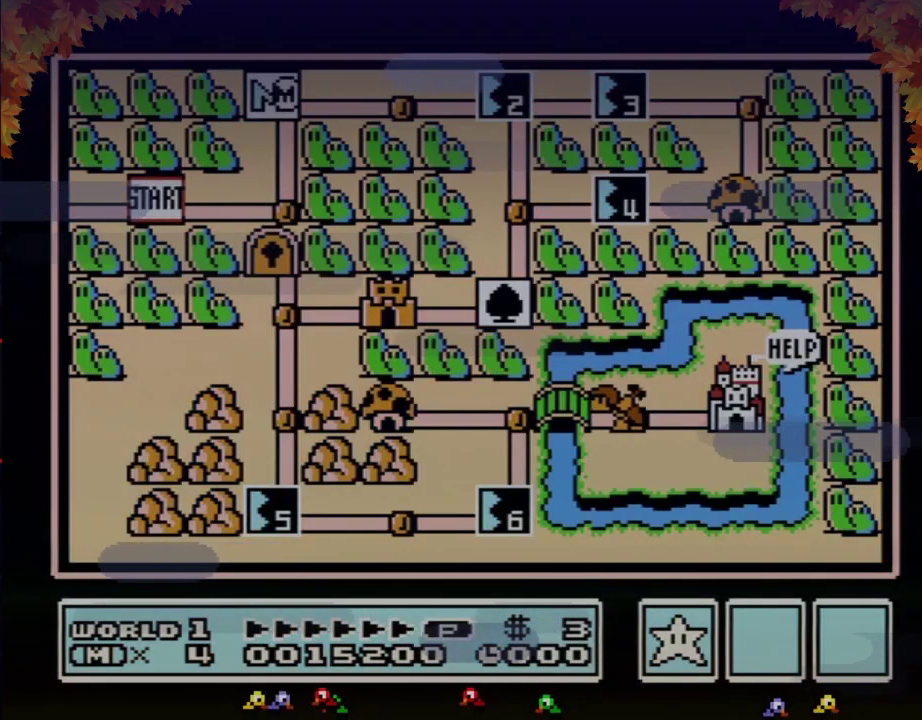
{"buttons": ["DPAD_RIGHT"], "events": []}
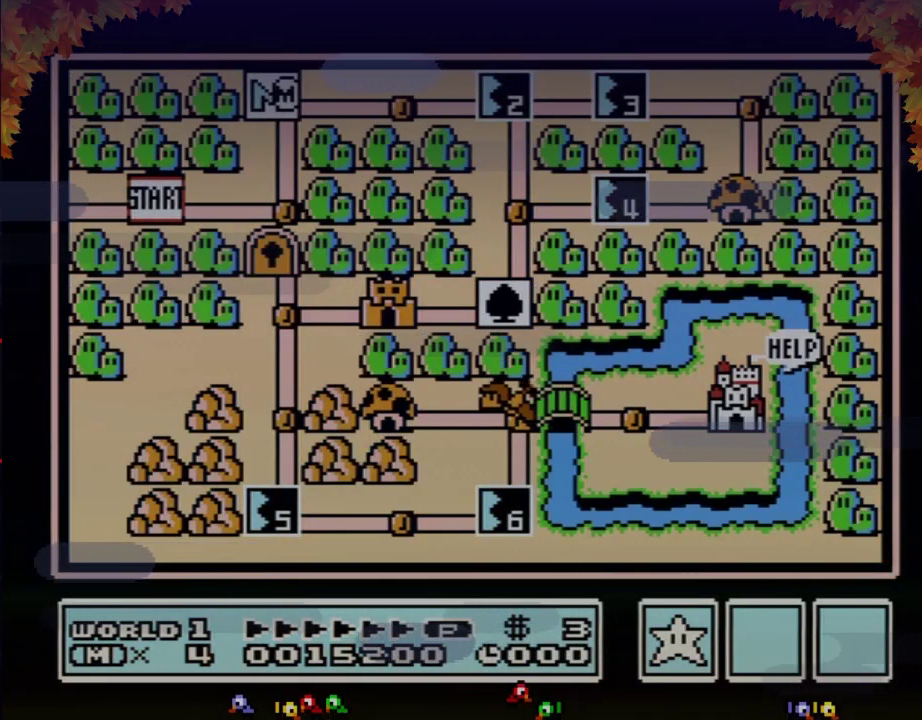
{"buttons": [], "events": [[500, "DPAD_RIGHT", "up"]]}
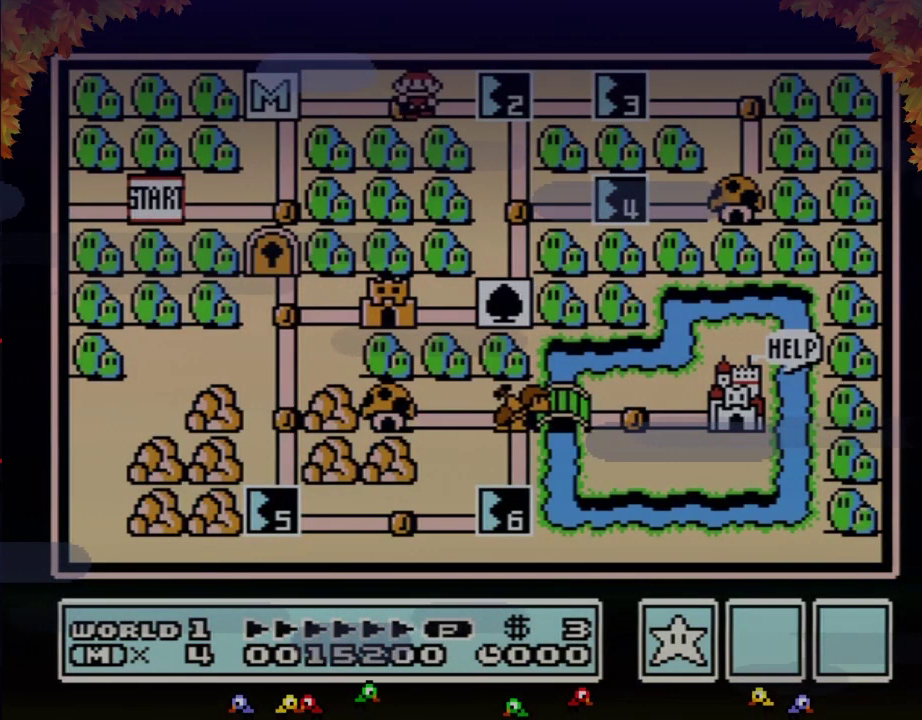
{"buttons": ["DPAD_RIGHT"], "events": [[50, "DPAD_RIGHT", "down"]]}
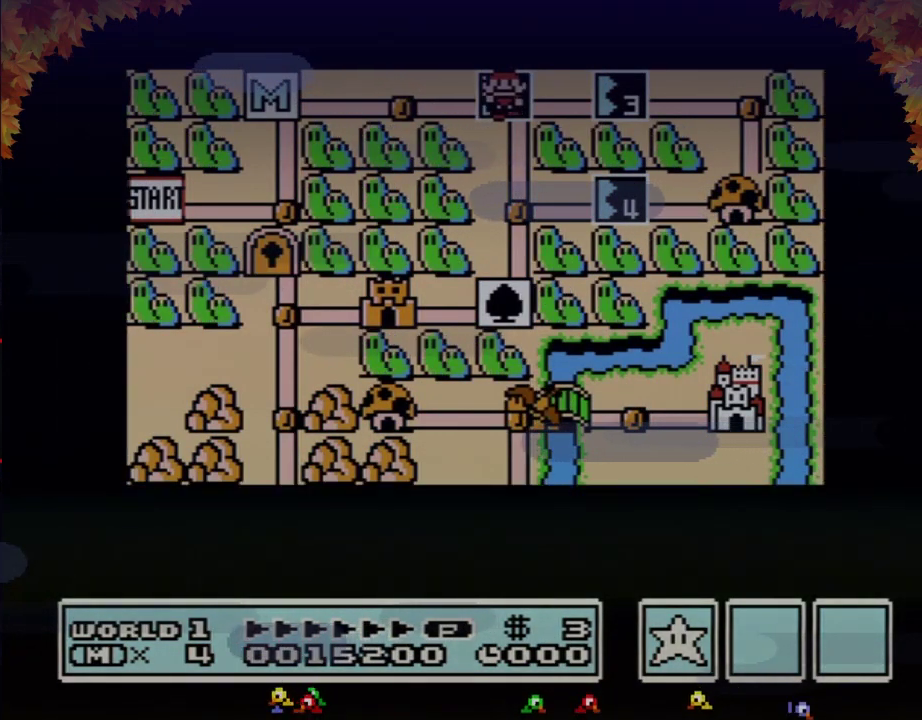
{"buttons": ["DPAD_RIGHT"], "events": []}
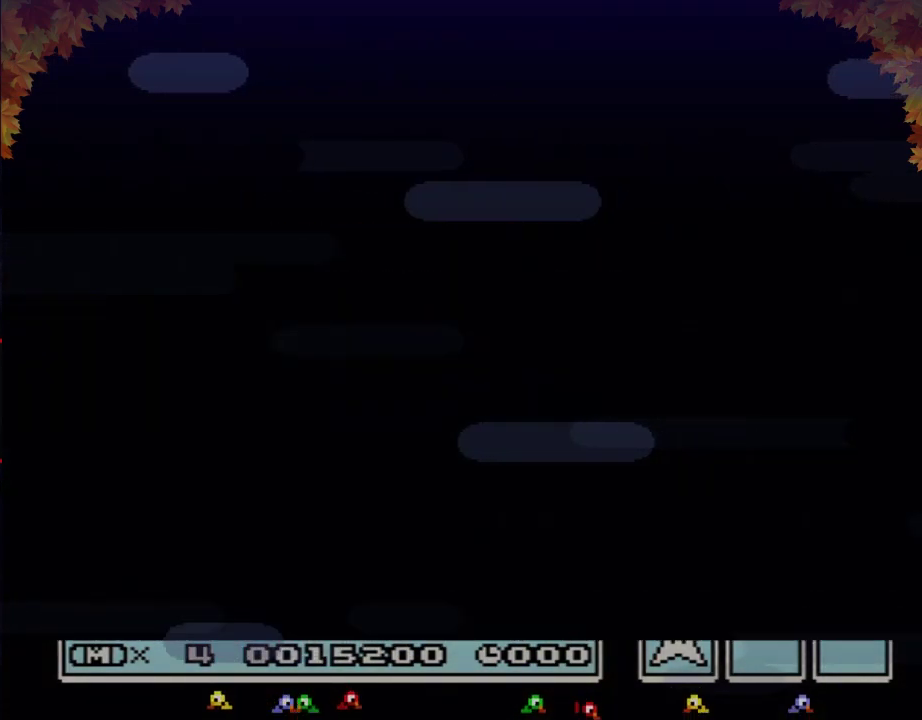
{"buttons": ["B", "DPAD_RIGHT"], "events": [[333, "DPAD_RIGHT", "up"], [433, "B", "down"], [433, "DPAD_RIGHT", "down"]]}
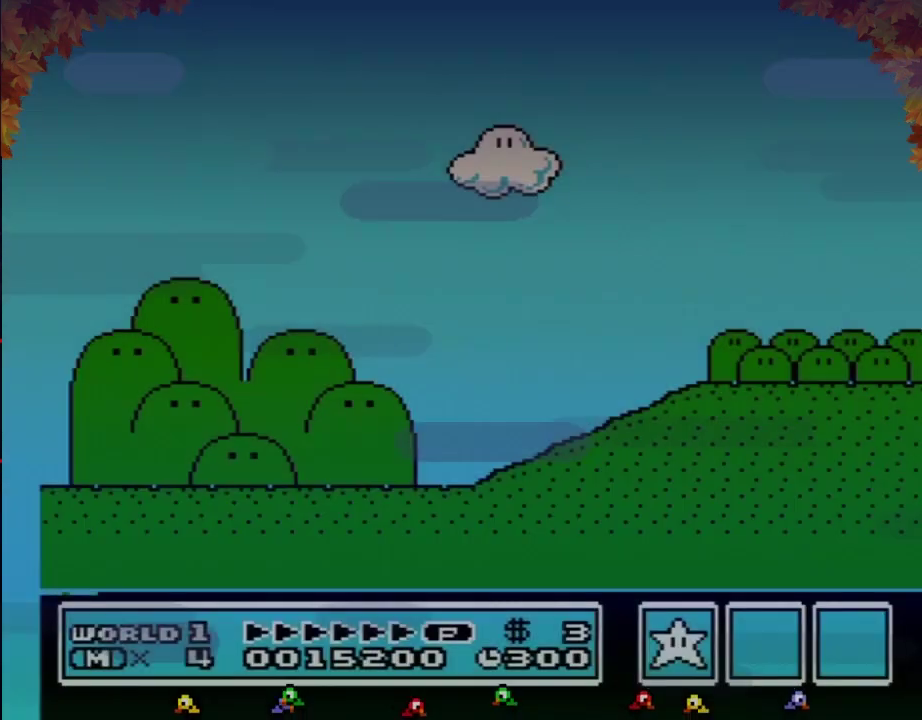
{"buttons": ["B", "DPAD_RIGHT"], "events": []}
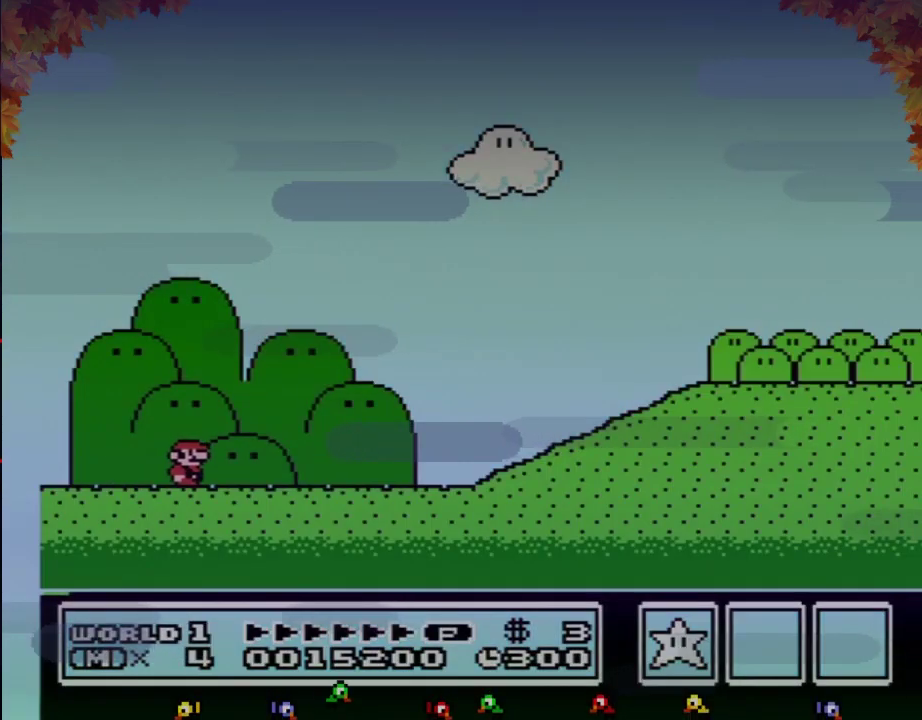
{"buttons": ["B", "DPAD_RIGHT"], "events": []}
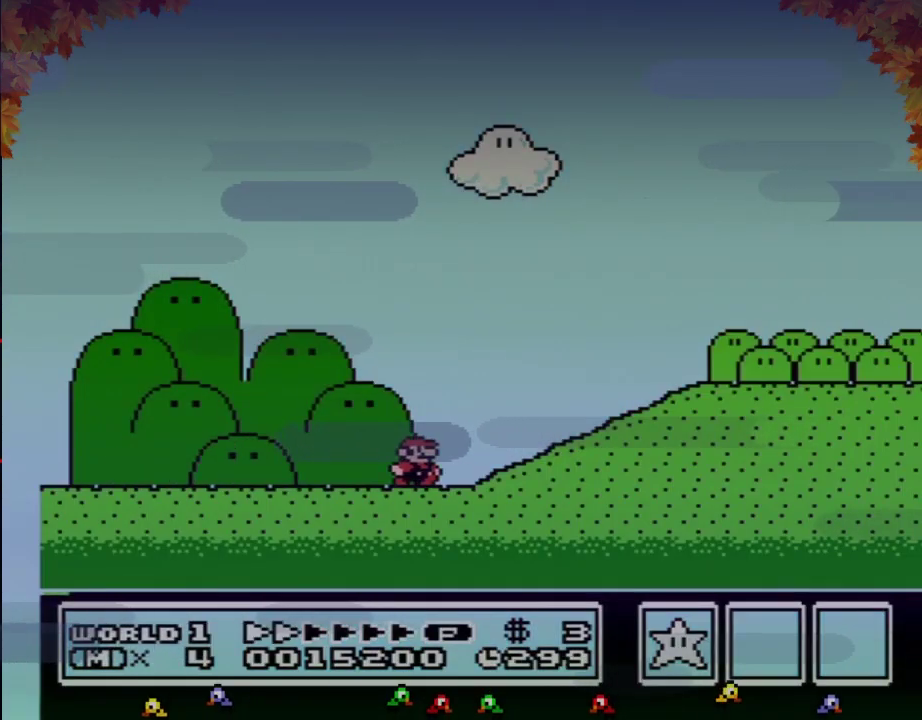
{"buttons": ["B", "DPAD_RIGHT"], "events": [[250, "A", "down"], [333, "A", "up"]]}
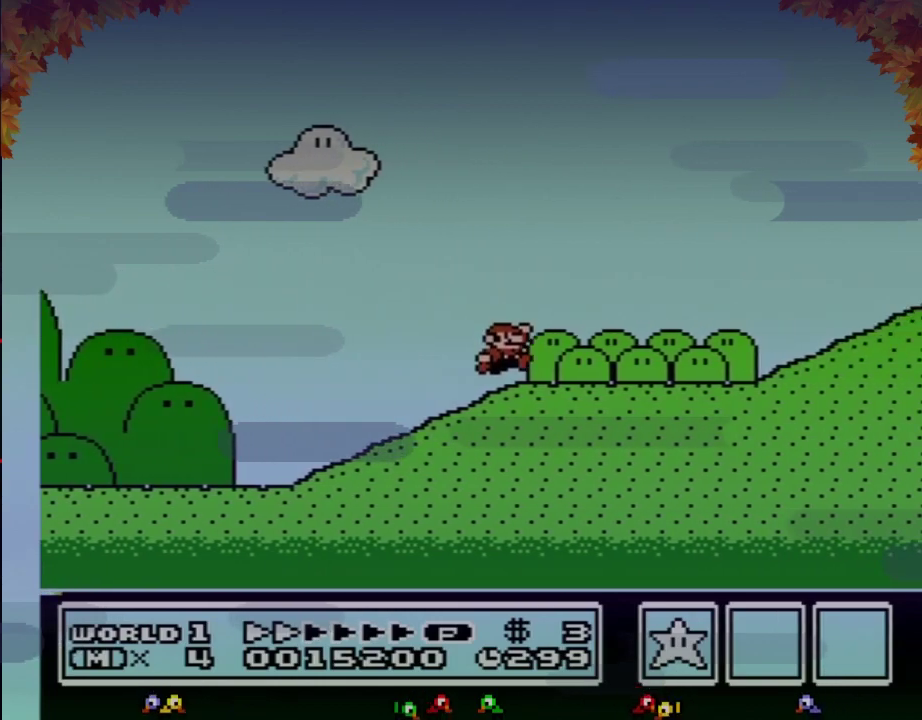
{"buttons": ["B", "DPAD_RIGHT"], "events": []}
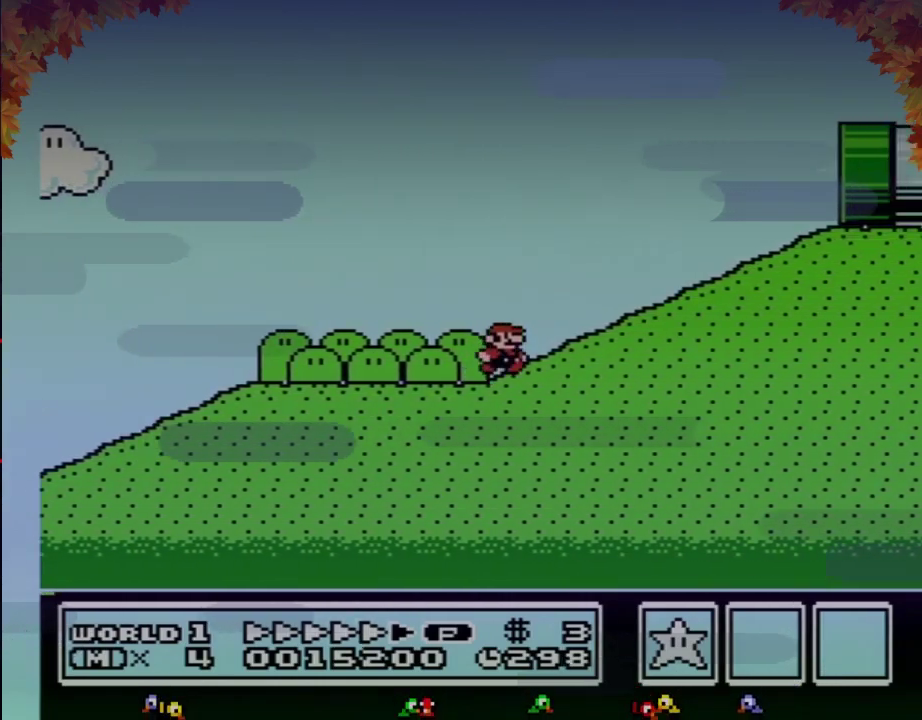
{"buttons": ["A", "B", "DPAD_RIGHT"], "events": [[150, "A", "down"]]}
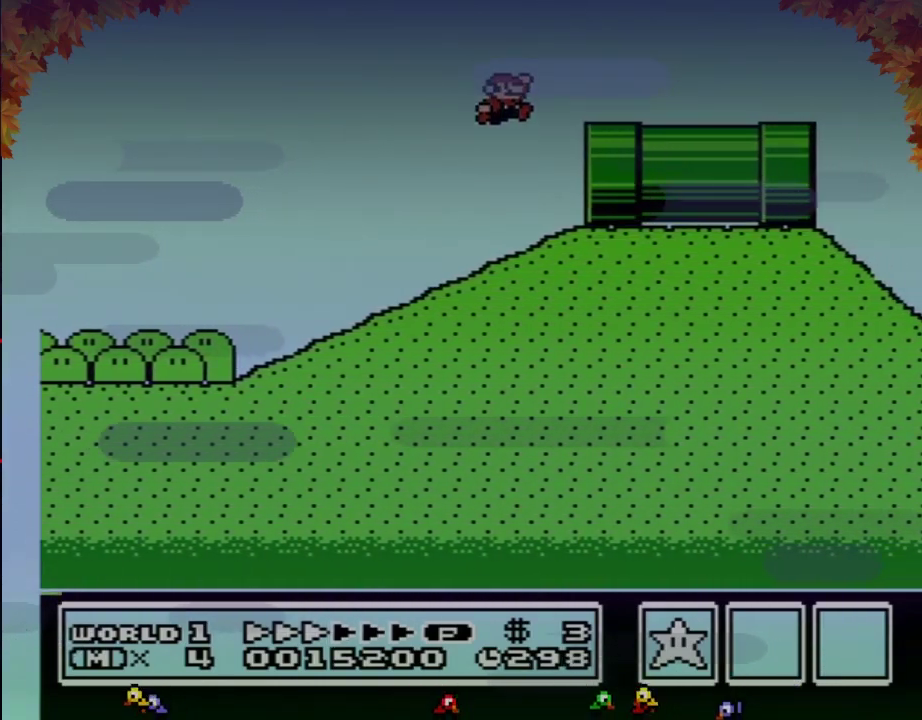
{"buttons": ["B", "DPAD_RIGHT"], "events": [[17, "A", "up"]]}
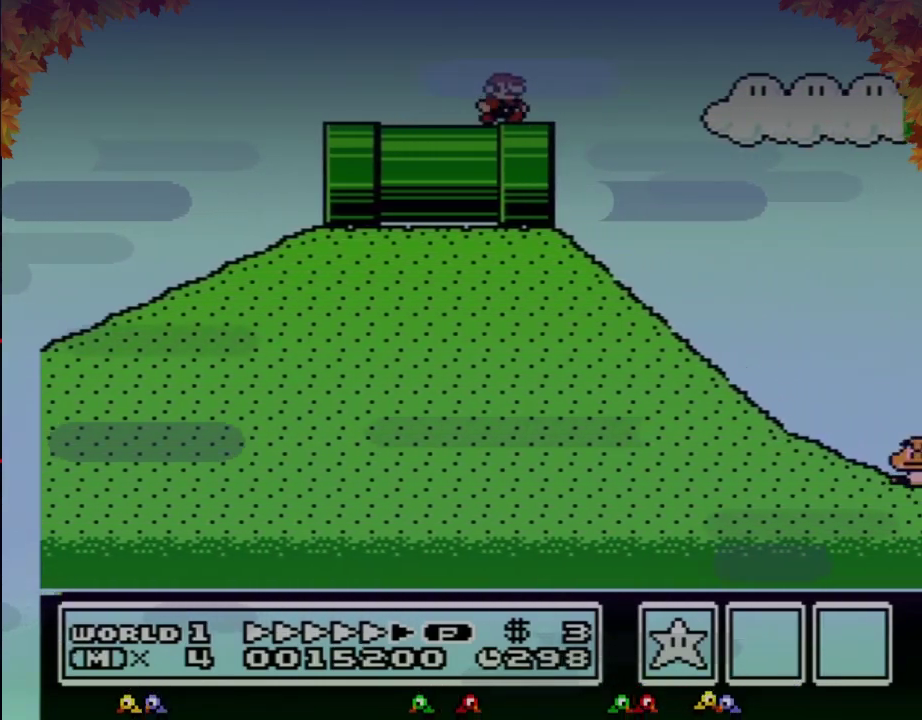
{"buttons": ["A", "B", "DPAD_RIGHT"], "events": [[333, "A", "down"]]}
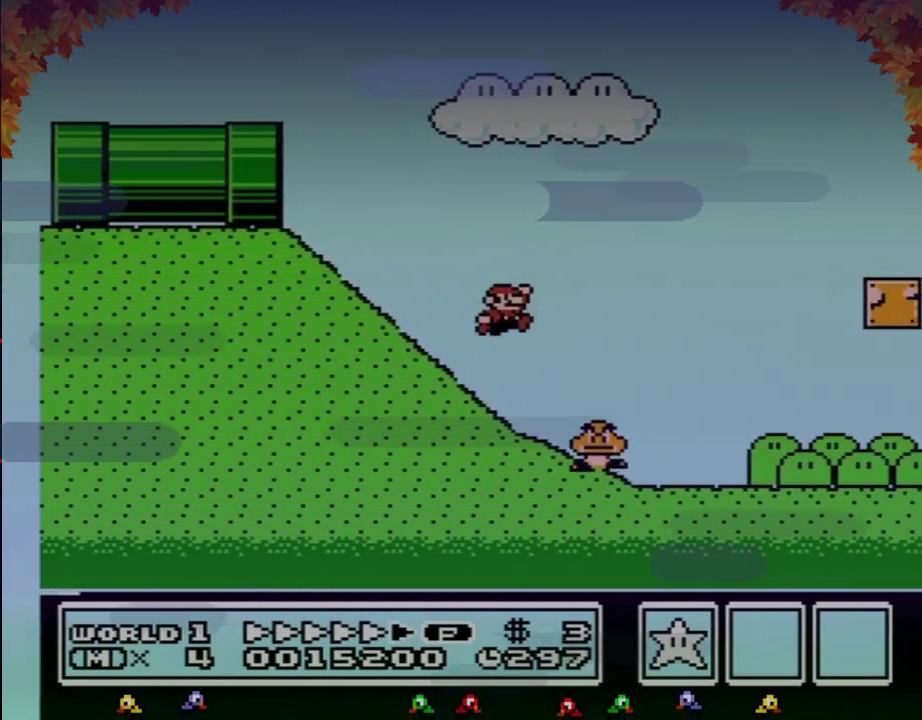
{"buttons": ["A", "B", "DPAD_RIGHT"], "events": []}
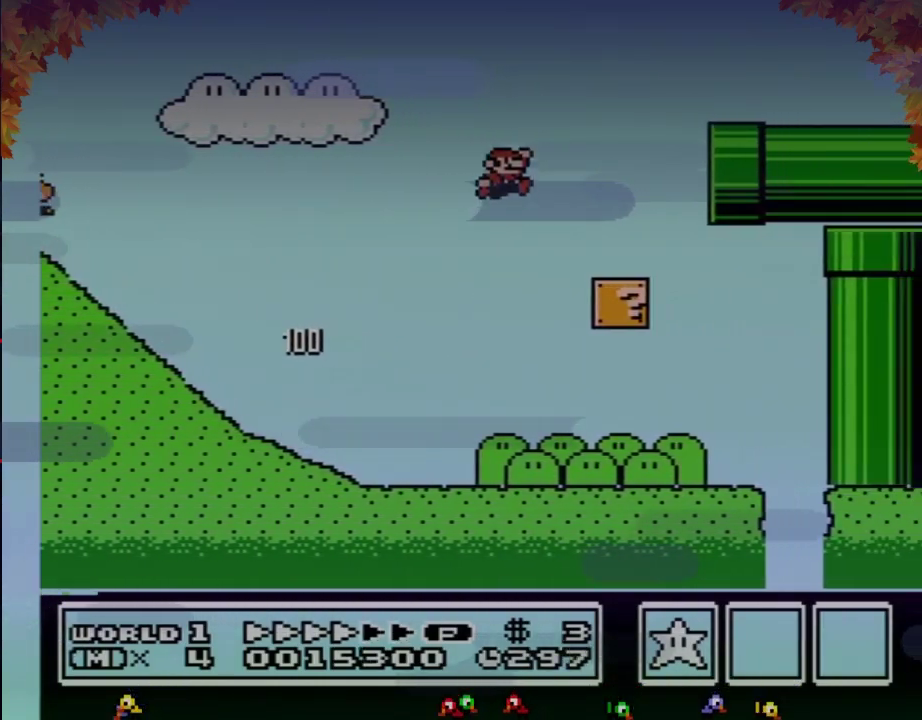
{"buttons": ["B", "DPAD_RIGHT"], "events": [[233, "A", "up"]]}
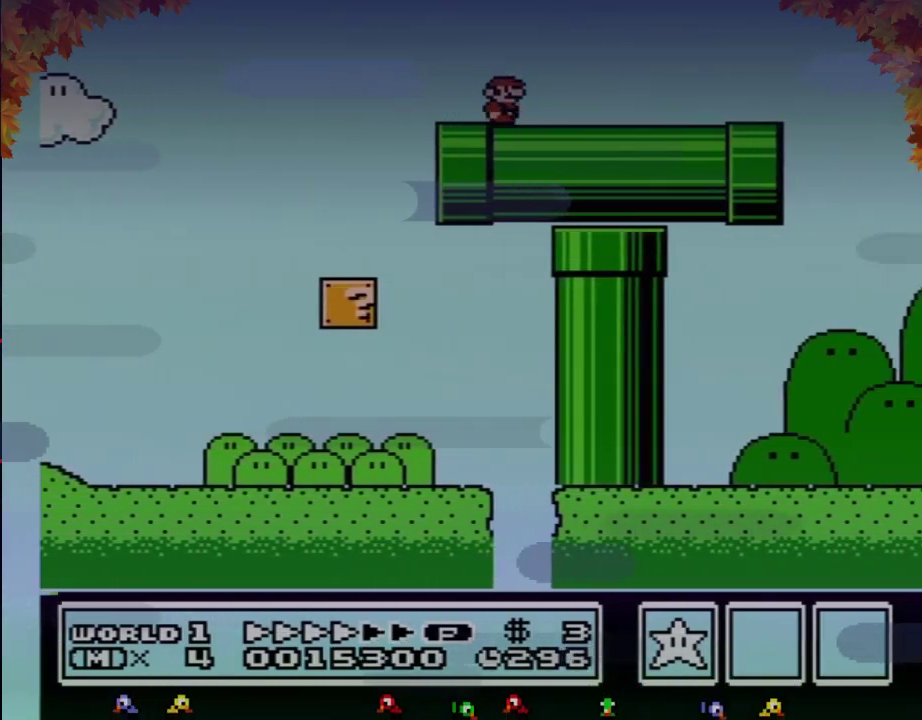
{"buttons": ["B", "DPAD_RIGHT"], "events": []}
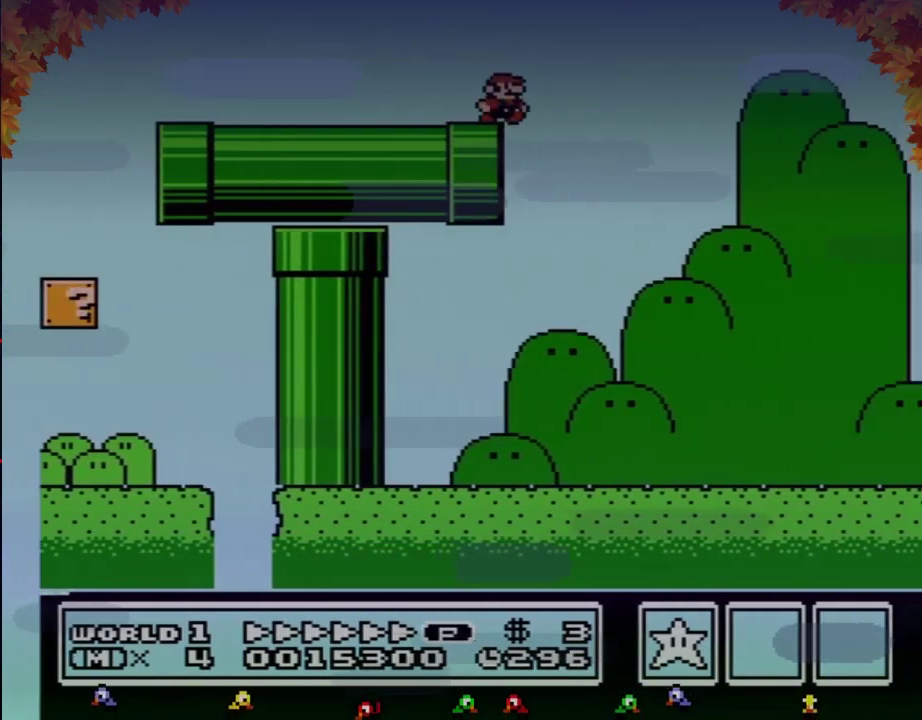
{"buttons": ["B", "DPAD_RIGHT"], "events": [[117, "A", "down"], [267, "A", "up"]]}
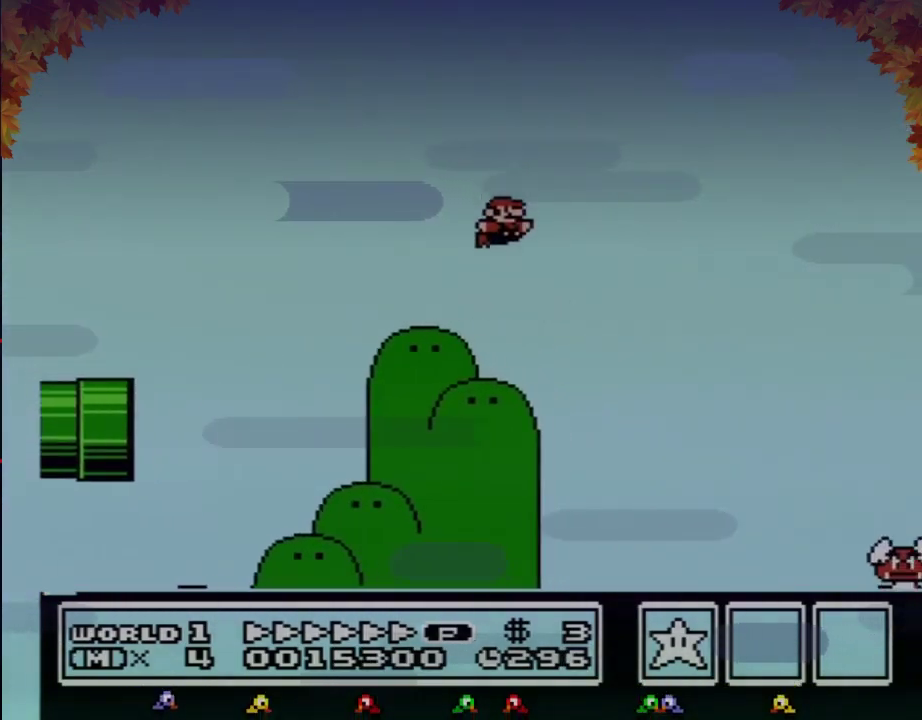
{"buttons": ["A", "B", "DPAD_RIGHT"], "events": [[400, "A", "down"]]}